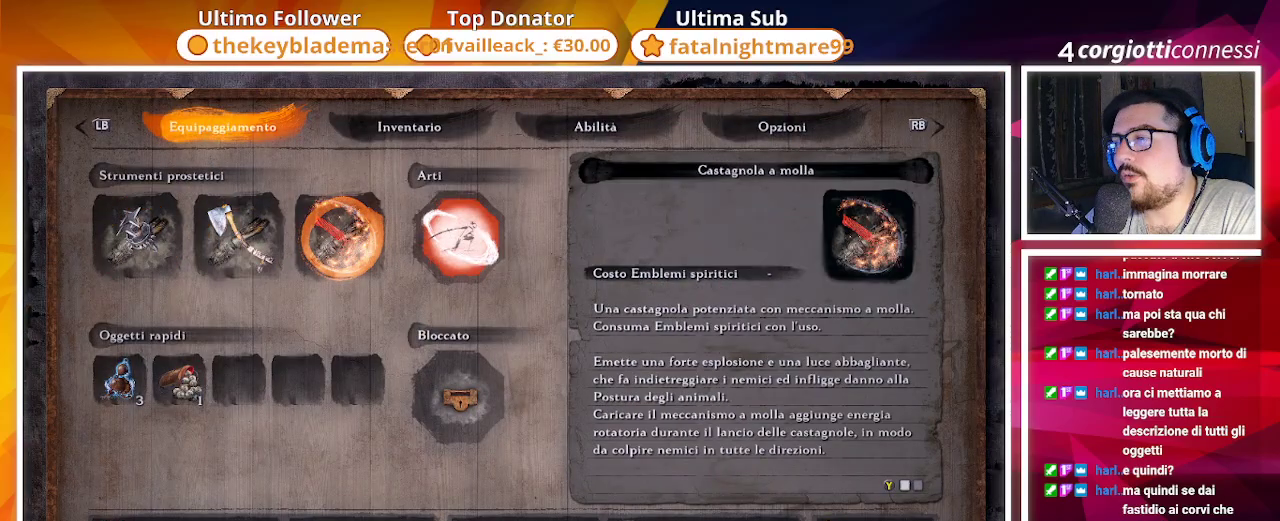
Gameplay with a controller (PlayStation layout); each line is a JSON object with the inputs held at the frame after it. "events" lists button and stick changes between this image and that frame as [ms after this image, input, new state], when the widget could be followed in between.
{"buttons": [], "left_stick": "center", "right_stick": "center", "events": []}
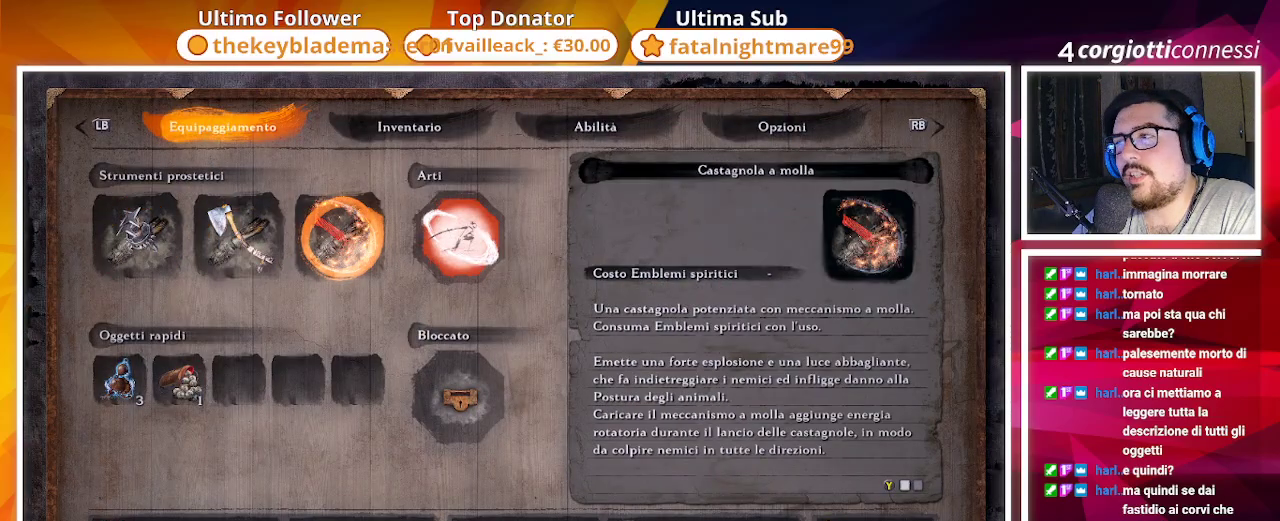
{"buttons": [], "left_stick": "center", "right_stick": "center", "events": [[67, "right_stick", "left"], [283, "right_stick", "center"]]}
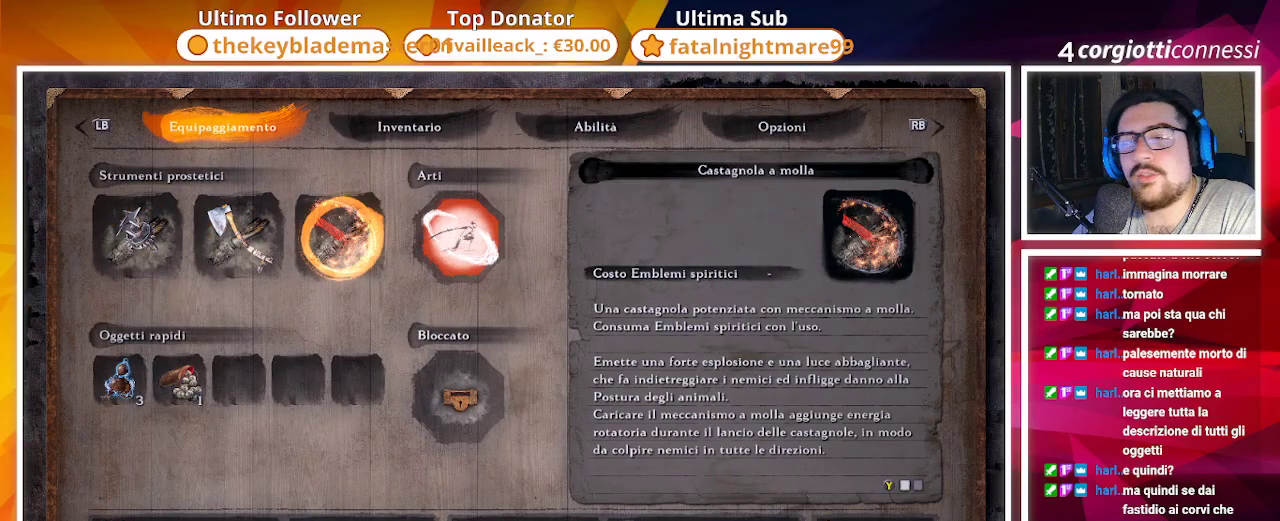
{"buttons": [], "left_stick": "center", "right_stick": "center", "events": []}
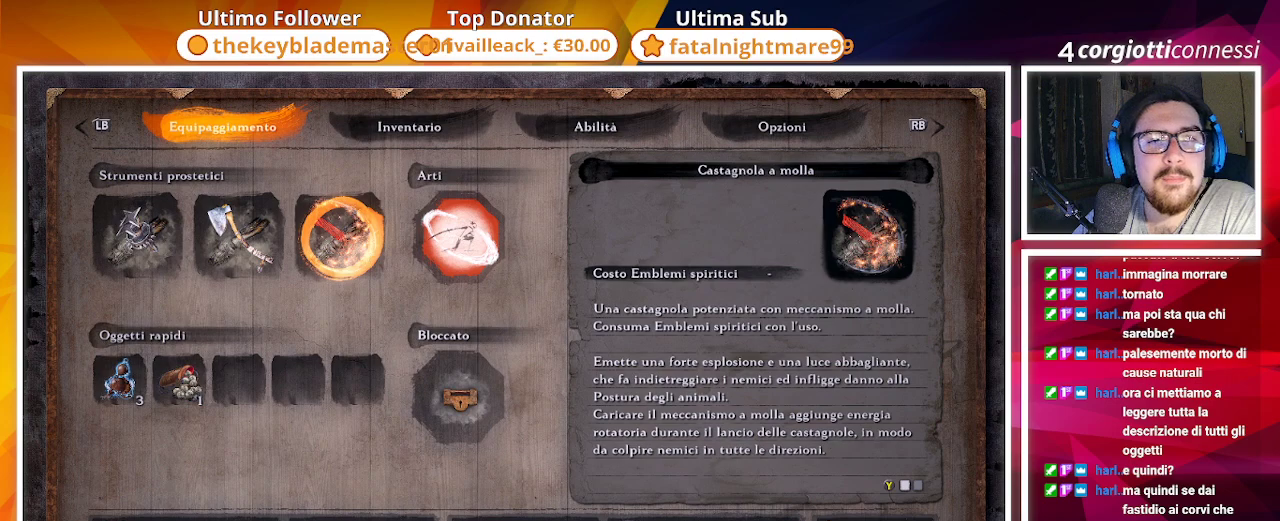
{"buttons": [], "left_stick": "center", "right_stick": "center", "events": []}
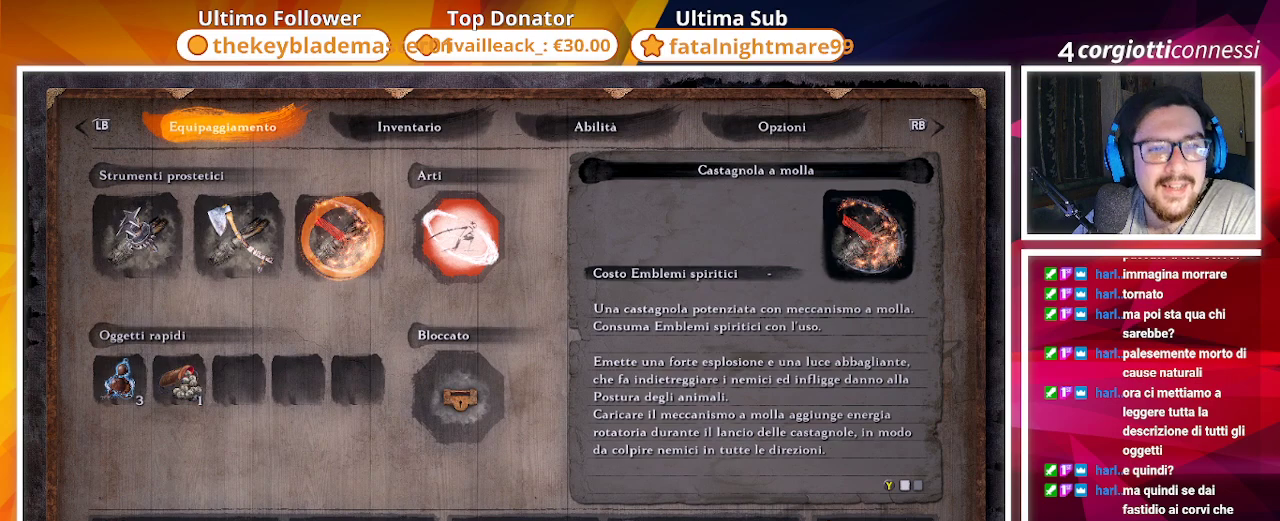
{"buttons": [], "left_stick": "center", "right_stick": "center", "events": []}
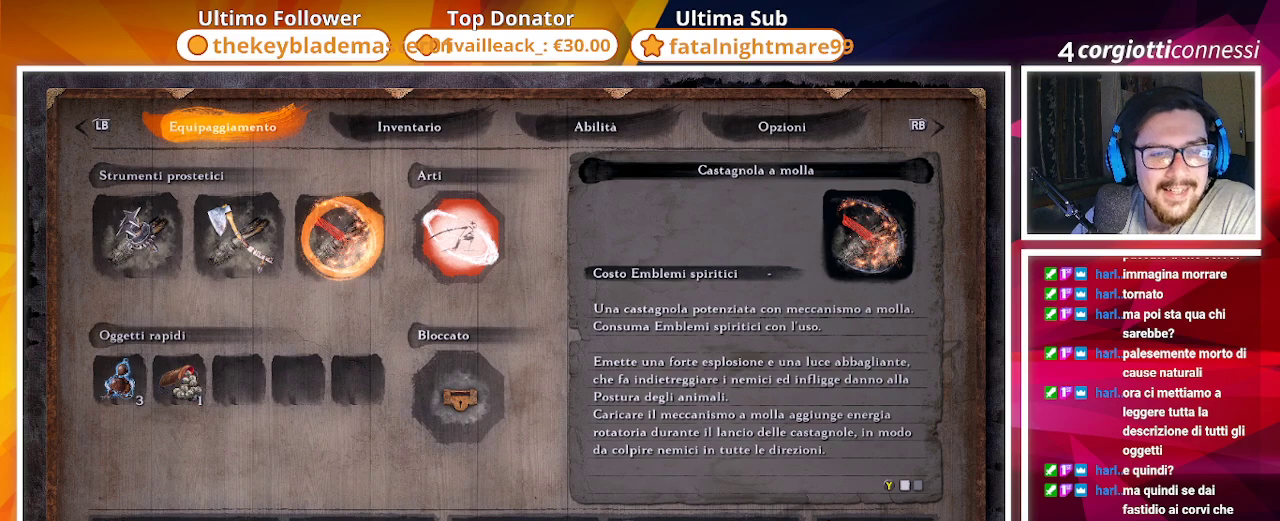
{"buttons": [], "left_stick": "center", "right_stick": "center", "events": []}
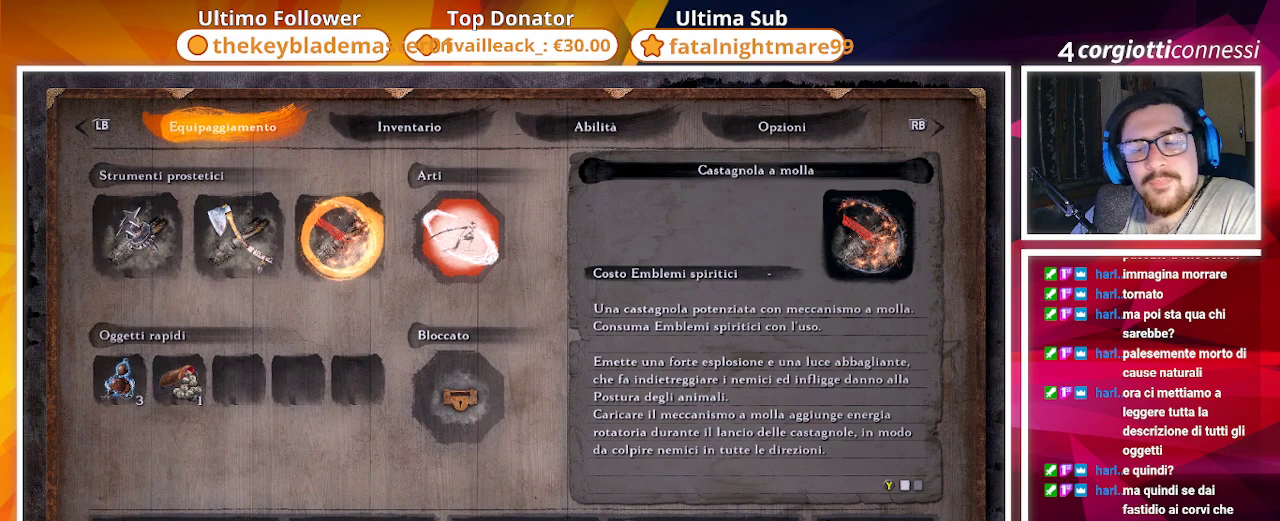
{"buttons": [], "left_stick": "center", "right_stick": "center", "events": []}
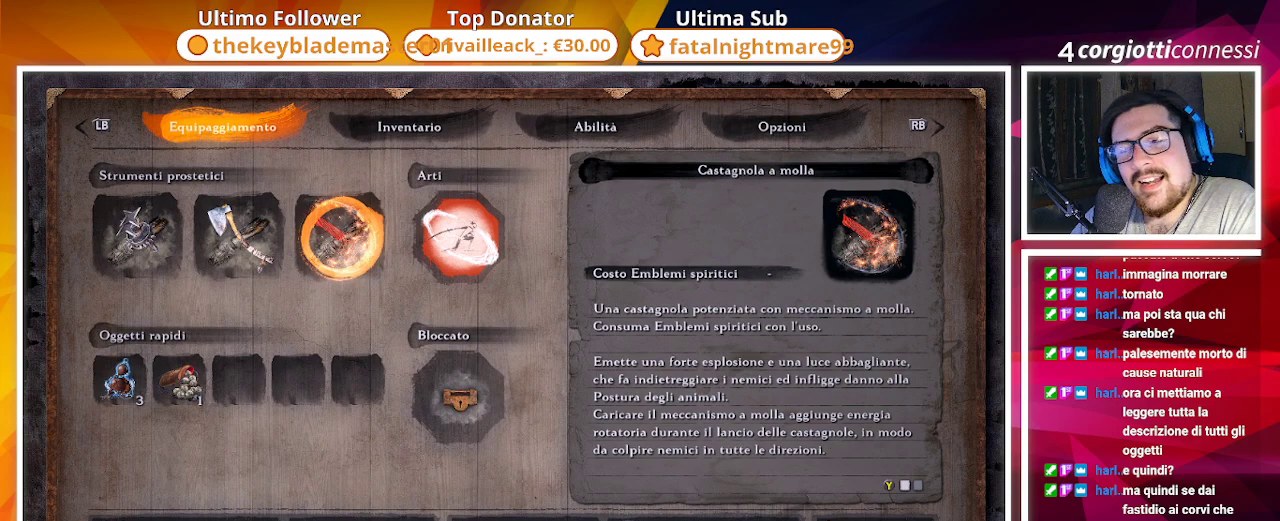
{"buttons": [], "left_stick": "center", "right_stick": "center", "events": []}
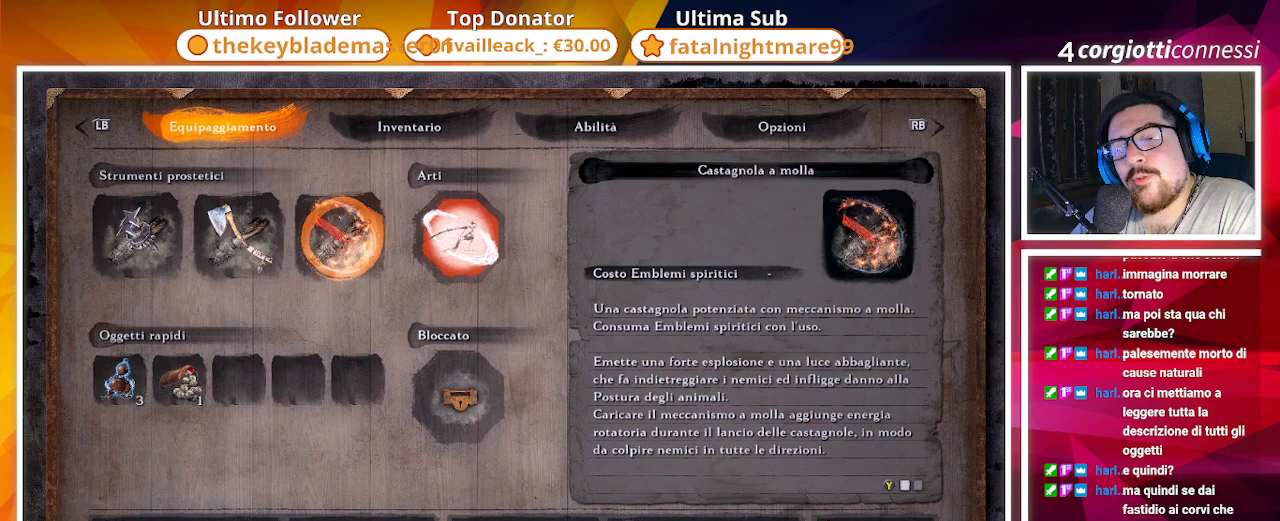
{"buttons": [], "left_stick": "center", "right_stick": "center", "events": []}
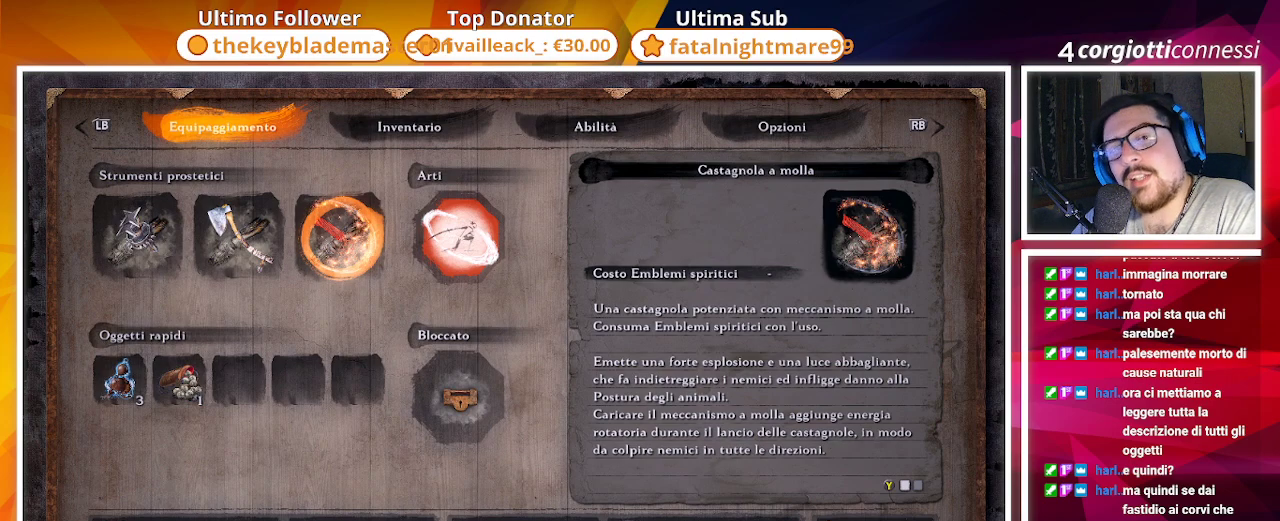
{"buttons": [], "left_stick": "center", "right_stick": "center", "events": []}
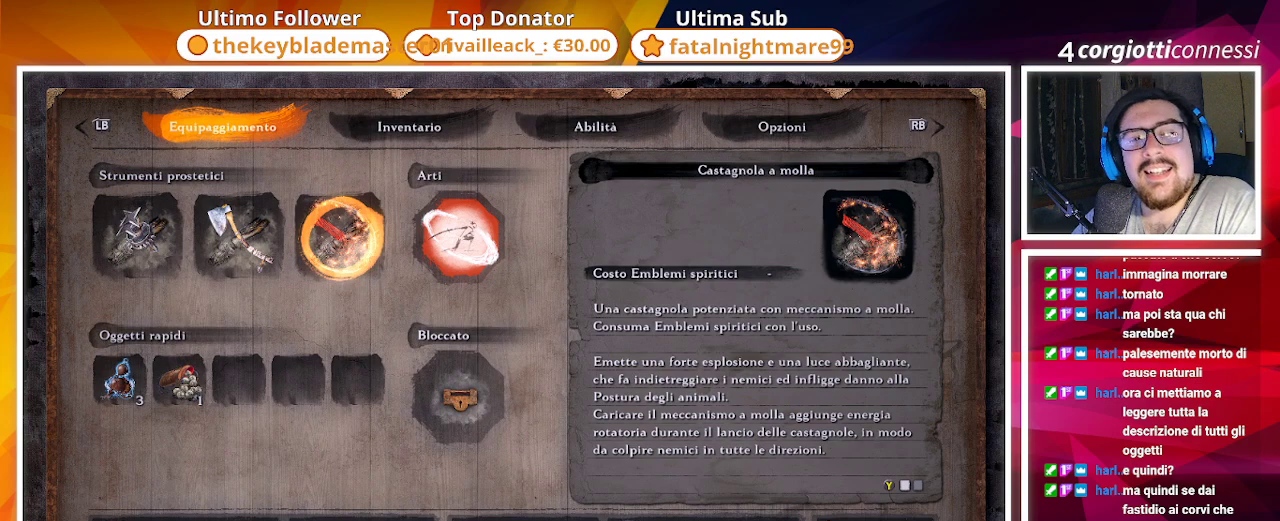
{"buttons": [], "left_stick": "center", "right_stick": "center", "events": []}
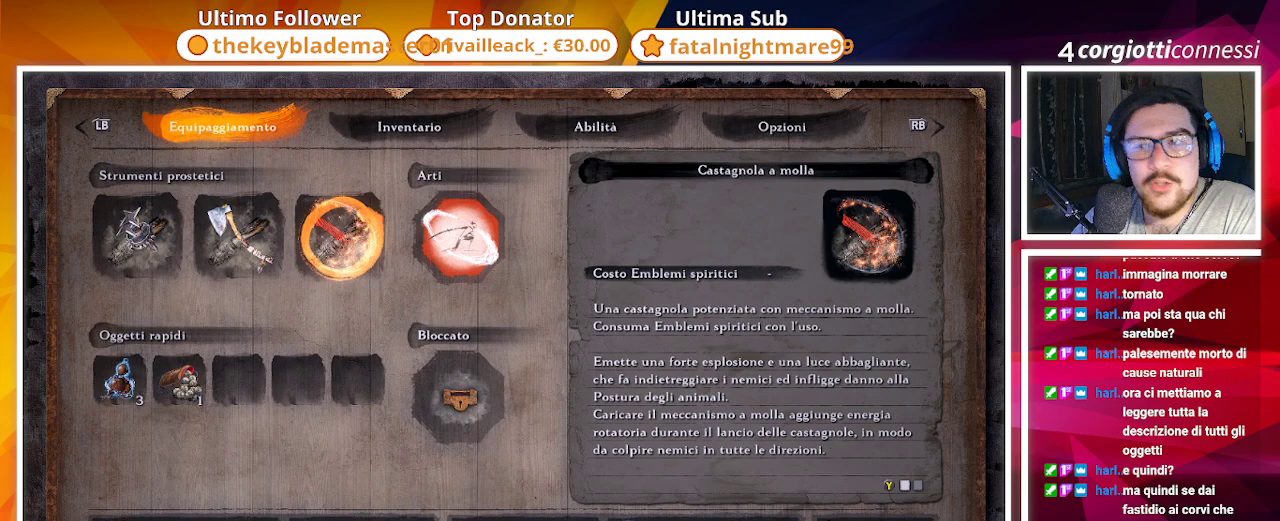
{"buttons": [], "left_stick": "center", "right_stick": "center", "events": []}
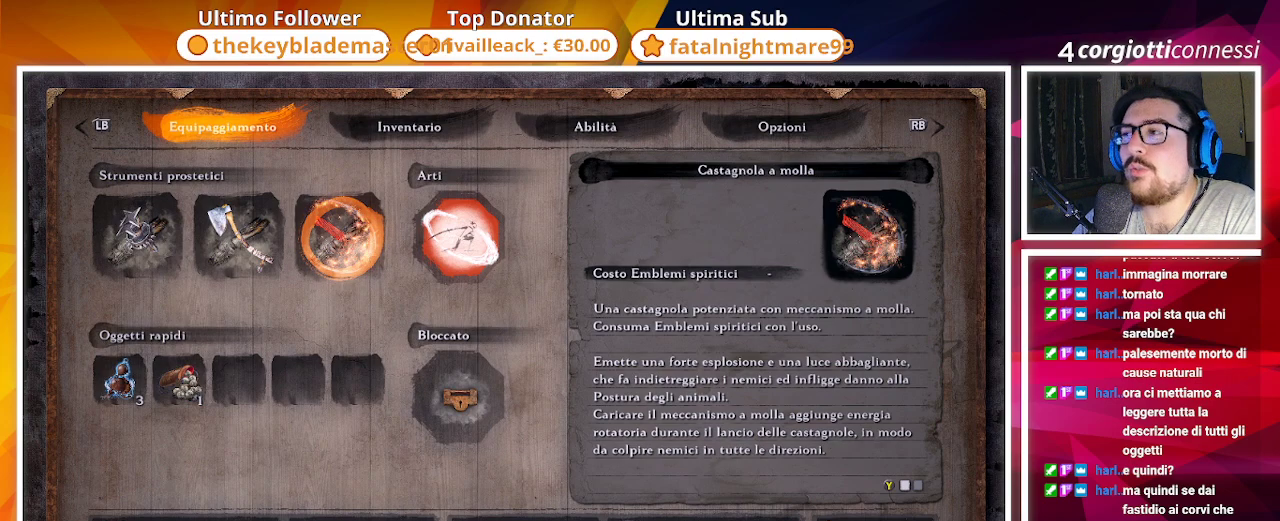
{"buttons": [], "left_stick": "up", "right_stick": "center", "events": [[133, "CIRCLE", "down"], [267, "CIRCLE", "up"], [300, "left_stick", "up"]]}
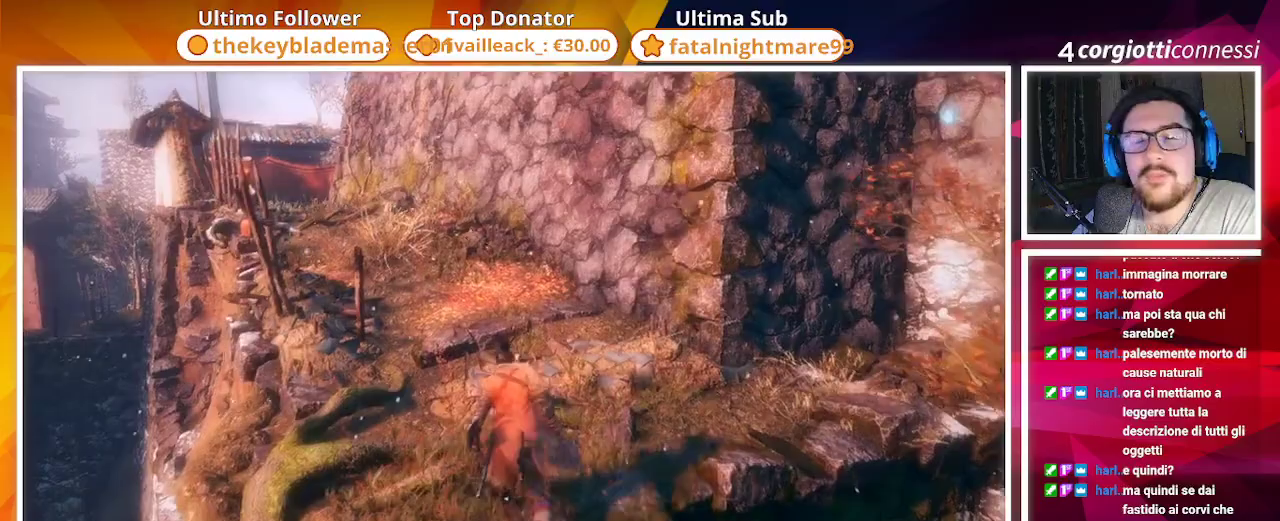
{"buttons": [], "left_stick": "up", "right_stick": "center", "events": [[133, "right_stick", "left"], [333, "right_stick", "center"]]}
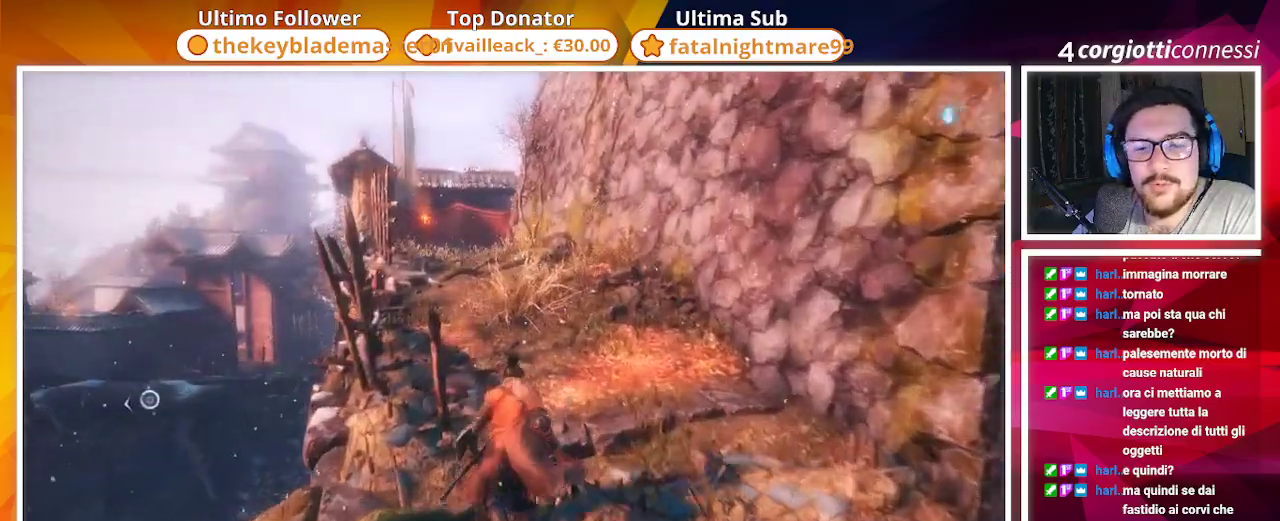
{"buttons": [], "left_stick": "up", "right_stick": "center", "events": []}
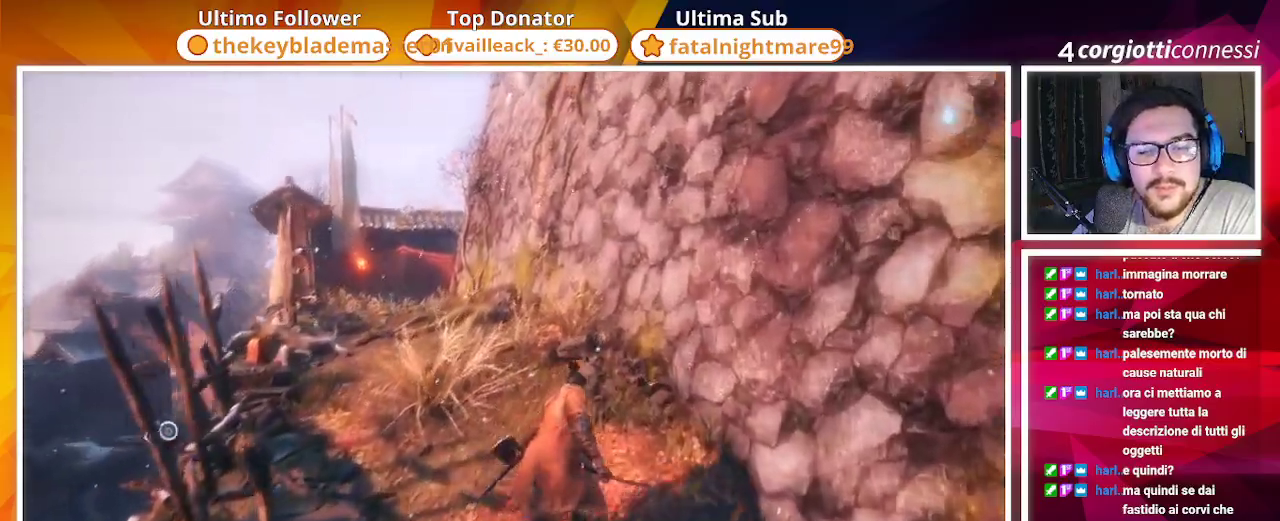
{"buttons": [], "left_stick": "up", "right_stick": "center", "events": [[83, "right_stick", "down-left"], [233, "right_stick", "center"]]}
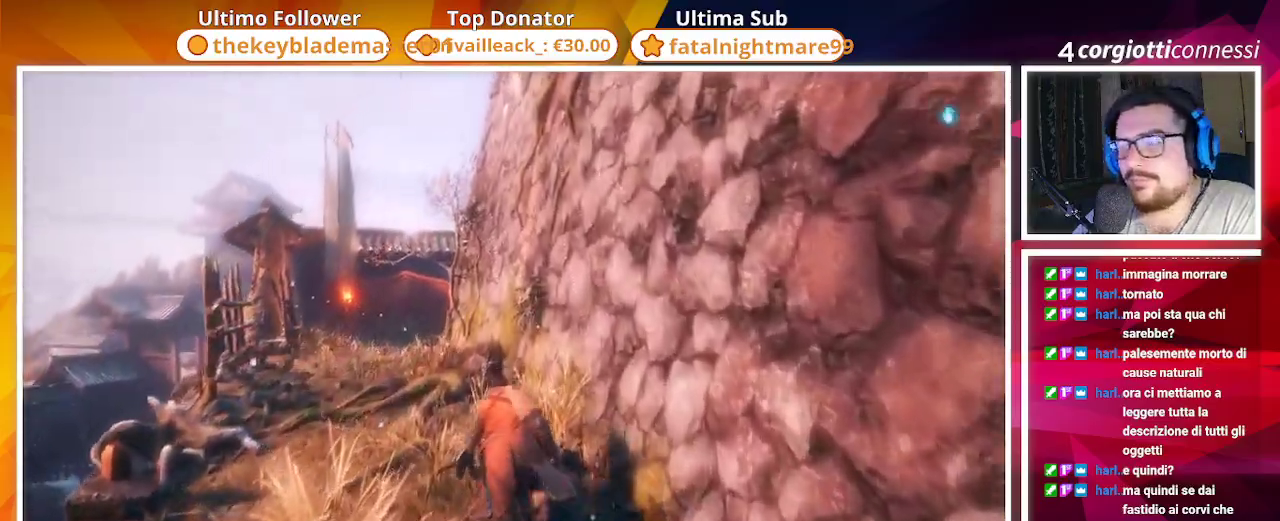
{"buttons": [], "left_stick": "up", "right_stick": "center", "events": [[100, "right_stick", "down-left"], [300, "right_stick", "center"]]}
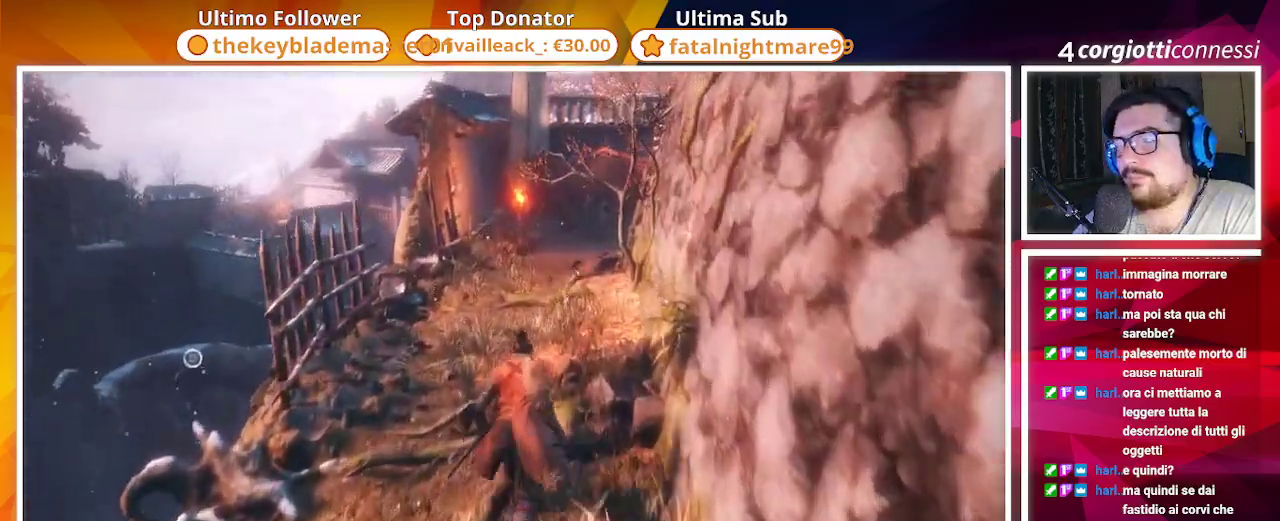
{"buttons": [], "left_stick": "up", "right_stick": "center", "events": []}
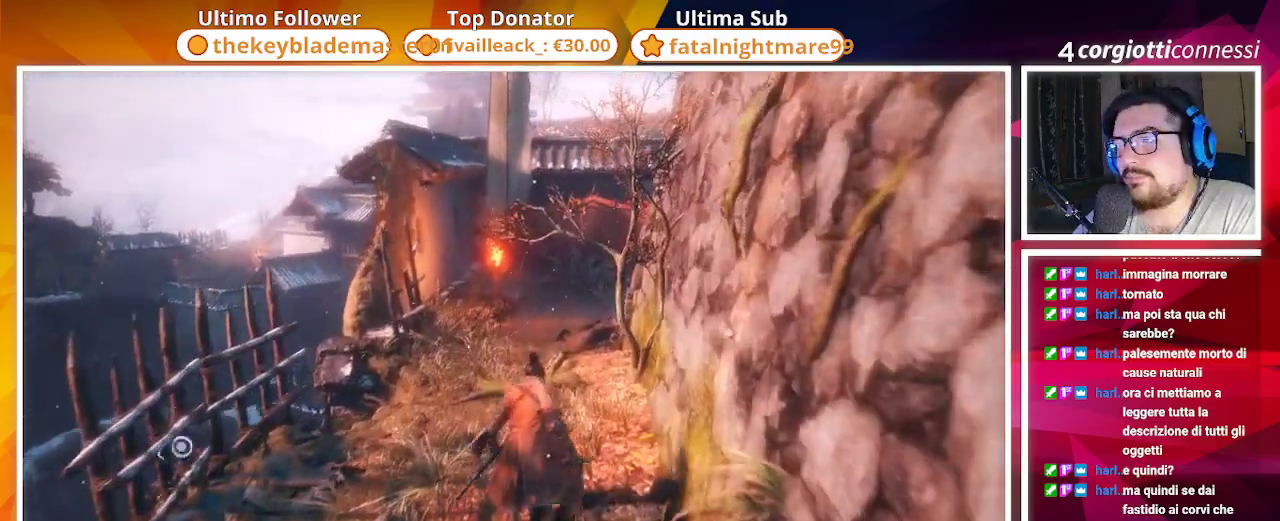
{"buttons": [], "left_stick": "up", "right_stick": "center", "events": [[17, "L3", "down"], [133, "L3", "up"]]}
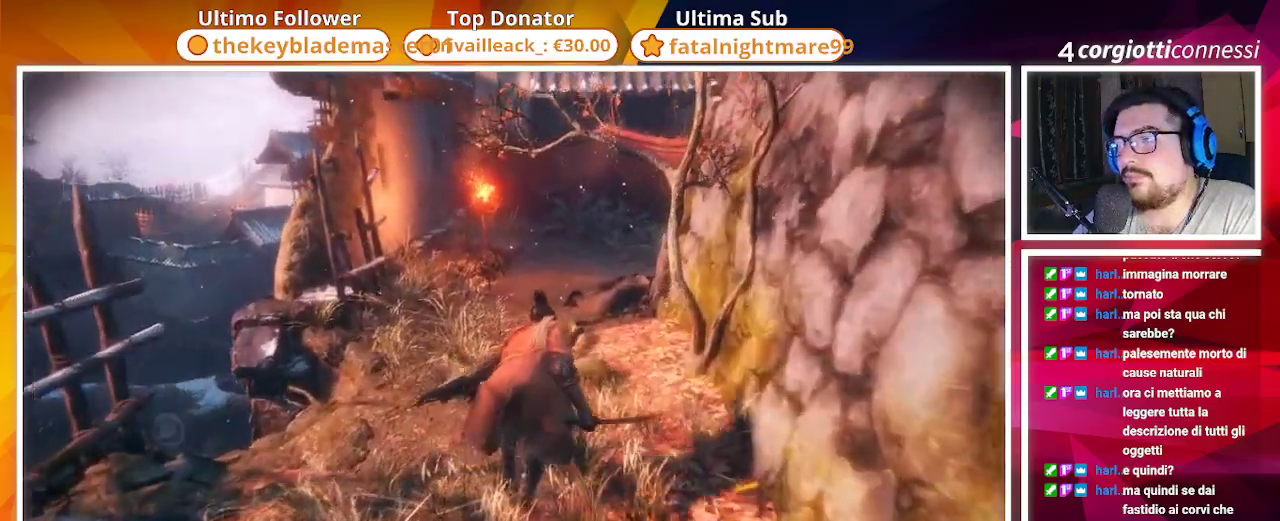
{"buttons": [], "left_stick": "up", "right_stick": "center", "events": []}
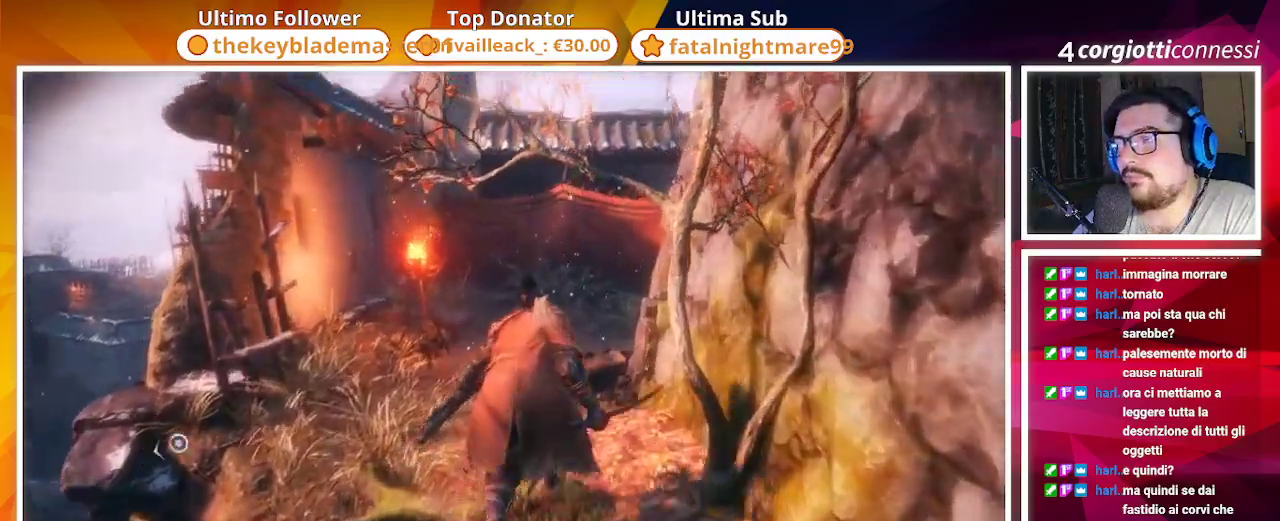
{"buttons": [], "left_stick": "up", "right_stick": "right", "events": [[317, "right_stick", "right"]]}
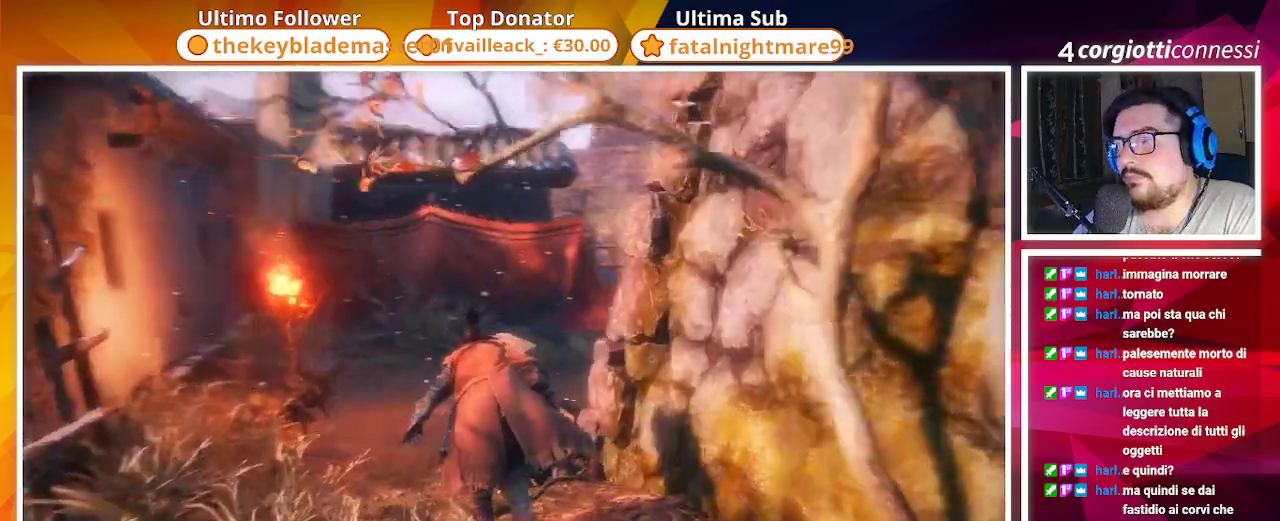
{"buttons": [], "left_stick": "up", "right_stick": "right", "events": []}
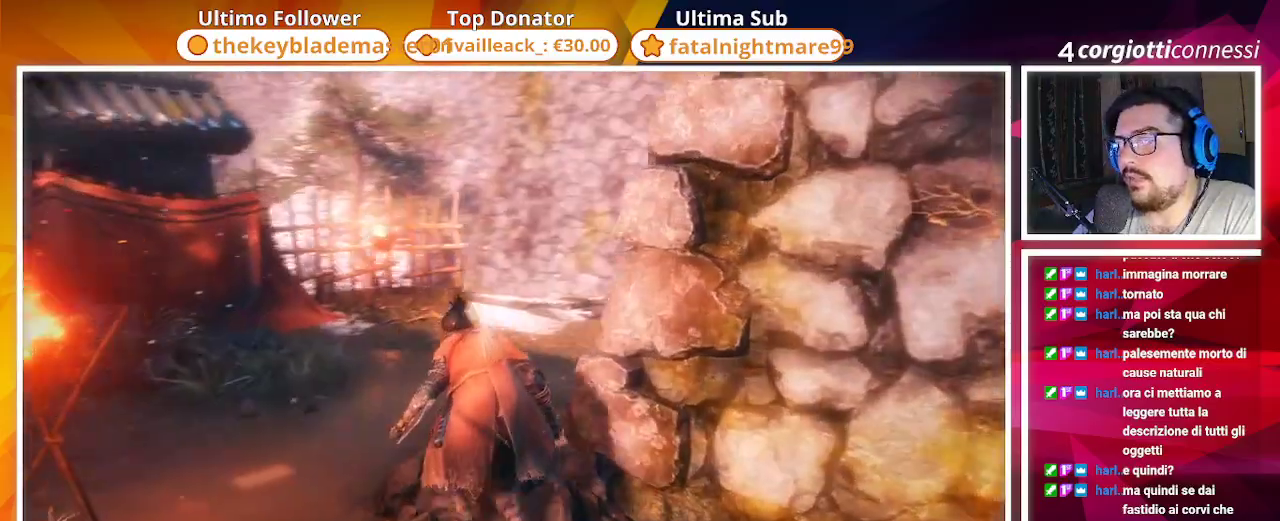
{"buttons": [], "left_stick": "up", "right_stick": "right", "events": []}
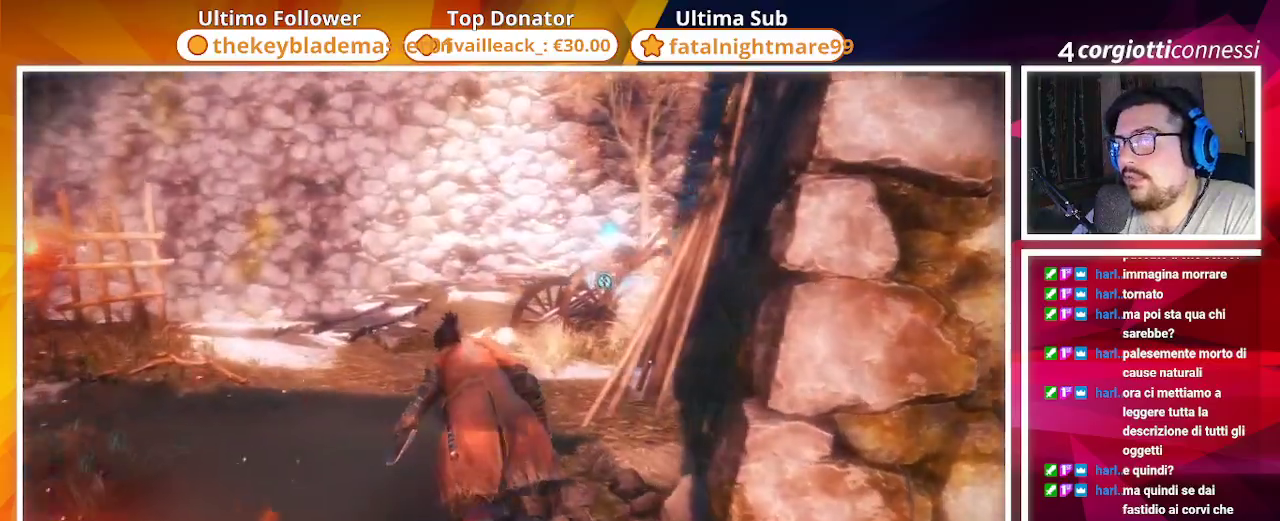
{"buttons": [], "left_stick": "up", "right_stick": "right", "events": [[83, "right_stick", "center"], [433, "right_stick", "right"]]}
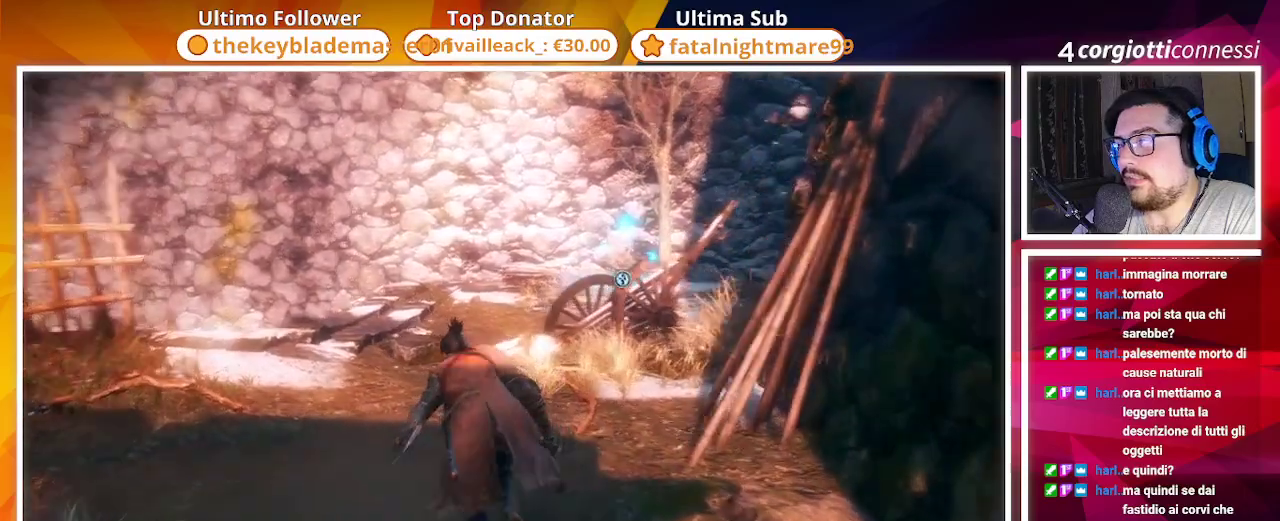
{"buttons": [], "left_stick": "up", "right_stick": "right", "events": [[83, "right_stick", "center"], [400, "right_stick", "right"]]}
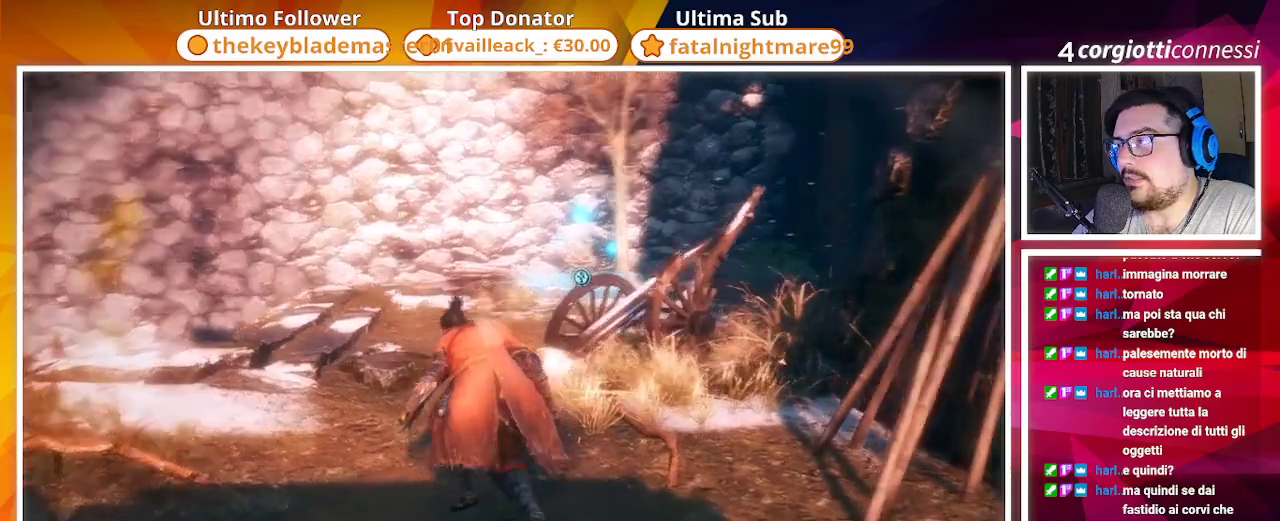
{"buttons": [], "left_stick": "up", "right_stick": "center", "events": [[150, "right_stick", "center"]]}
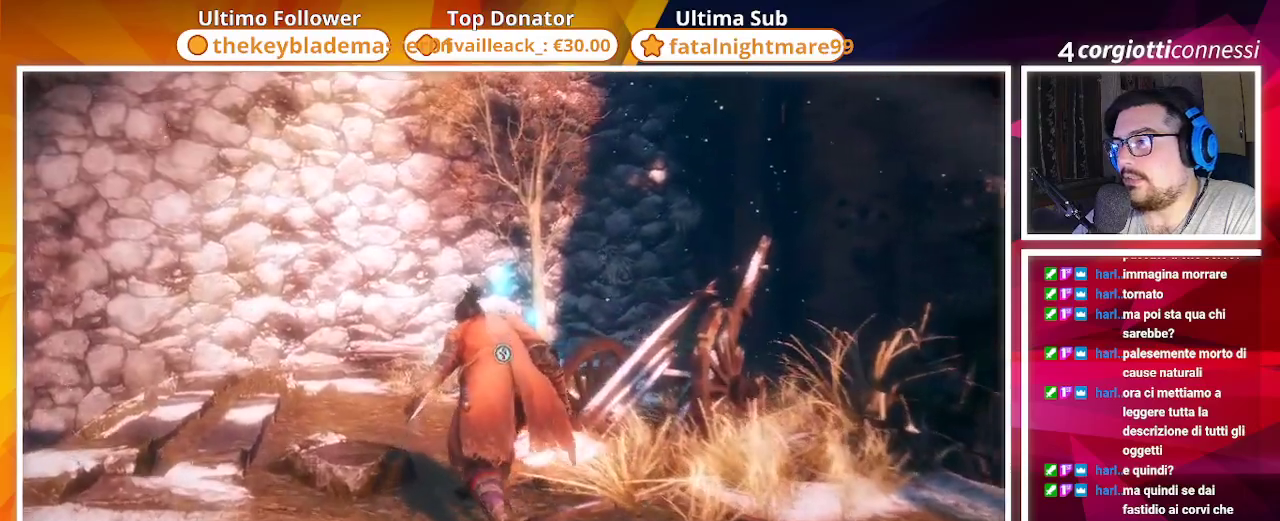
{"buttons": [], "left_stick": "up", "right_stick": "center", "events": [[200, "right_stick", "right"], [400, "right_stick", "center"]]}
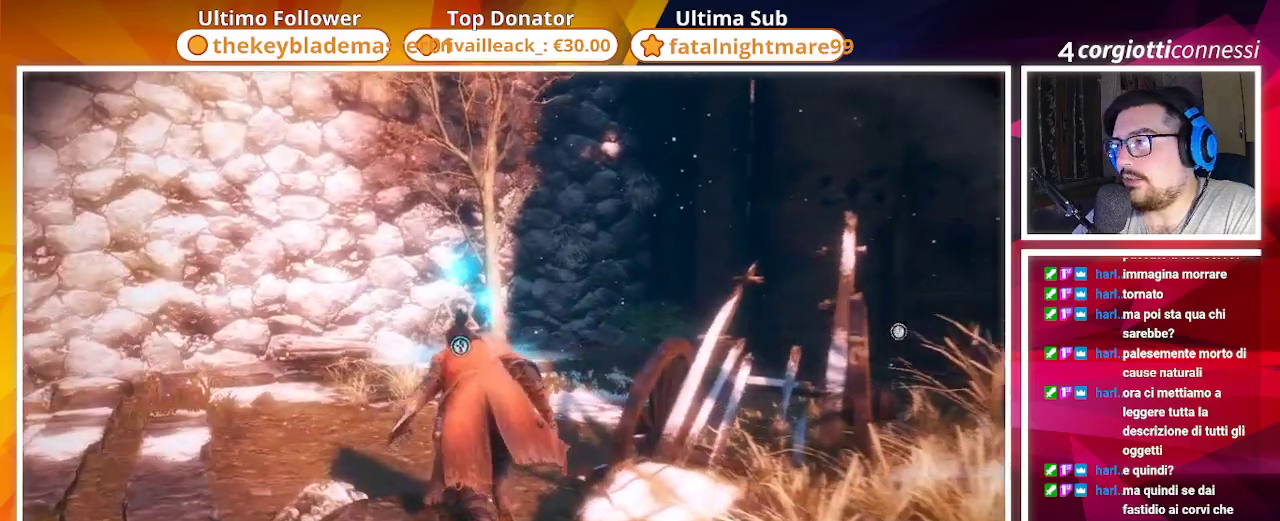
{"buttons": [], "left_stick": "up", "right_stick": "center", "events": []}
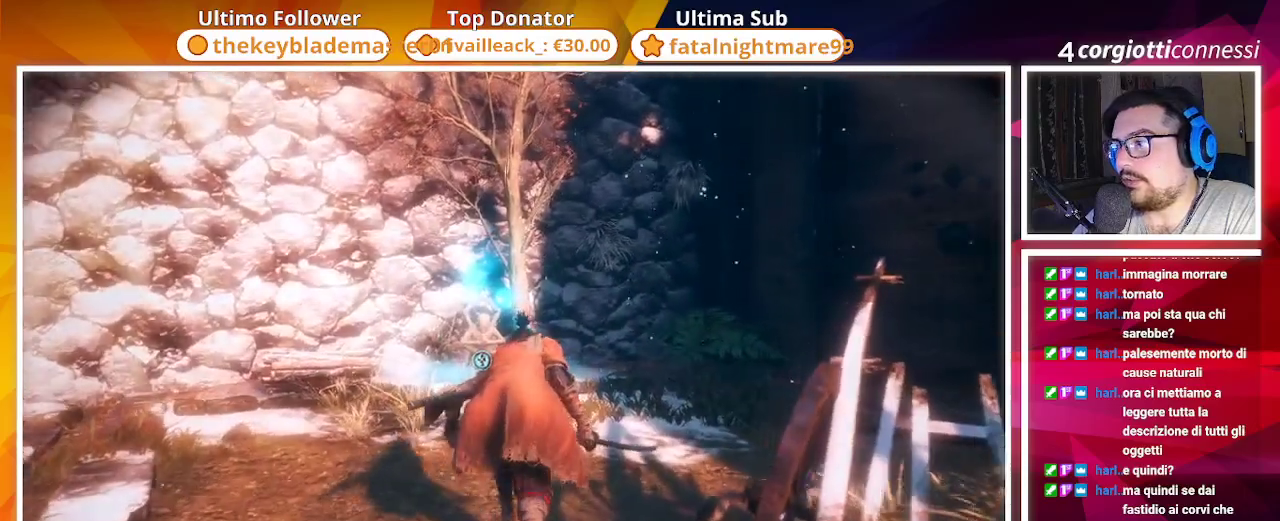
{"buttons": [], "left_stick": "up", "right_stick": "center", "events": [[133, "right_stick", "right"], [300, "right_stick", "center"]]}